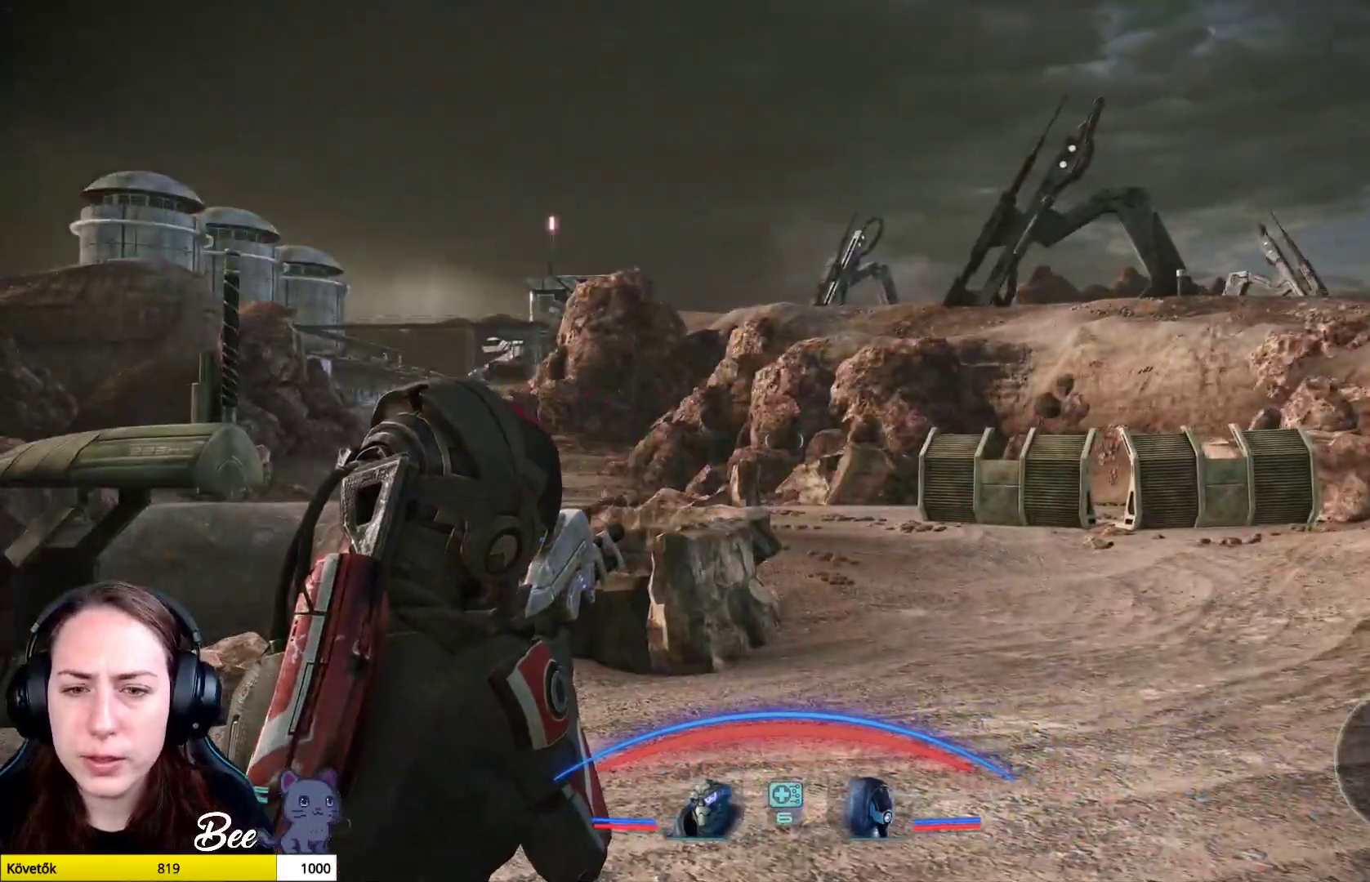
Gameplay with a controller (PlayStation layout); each line is a JSON object with the inputs held at the frame after it. "events" lists button and stick changes between this image and that frame as [ms after this image, input, new state], when the widget could be followed in between.
{"buttons": [], "left_stick": "up-right", "right_stick": "left", "events": [[67, "right_stick", "center"], [434, "right_stick", "left"]]}
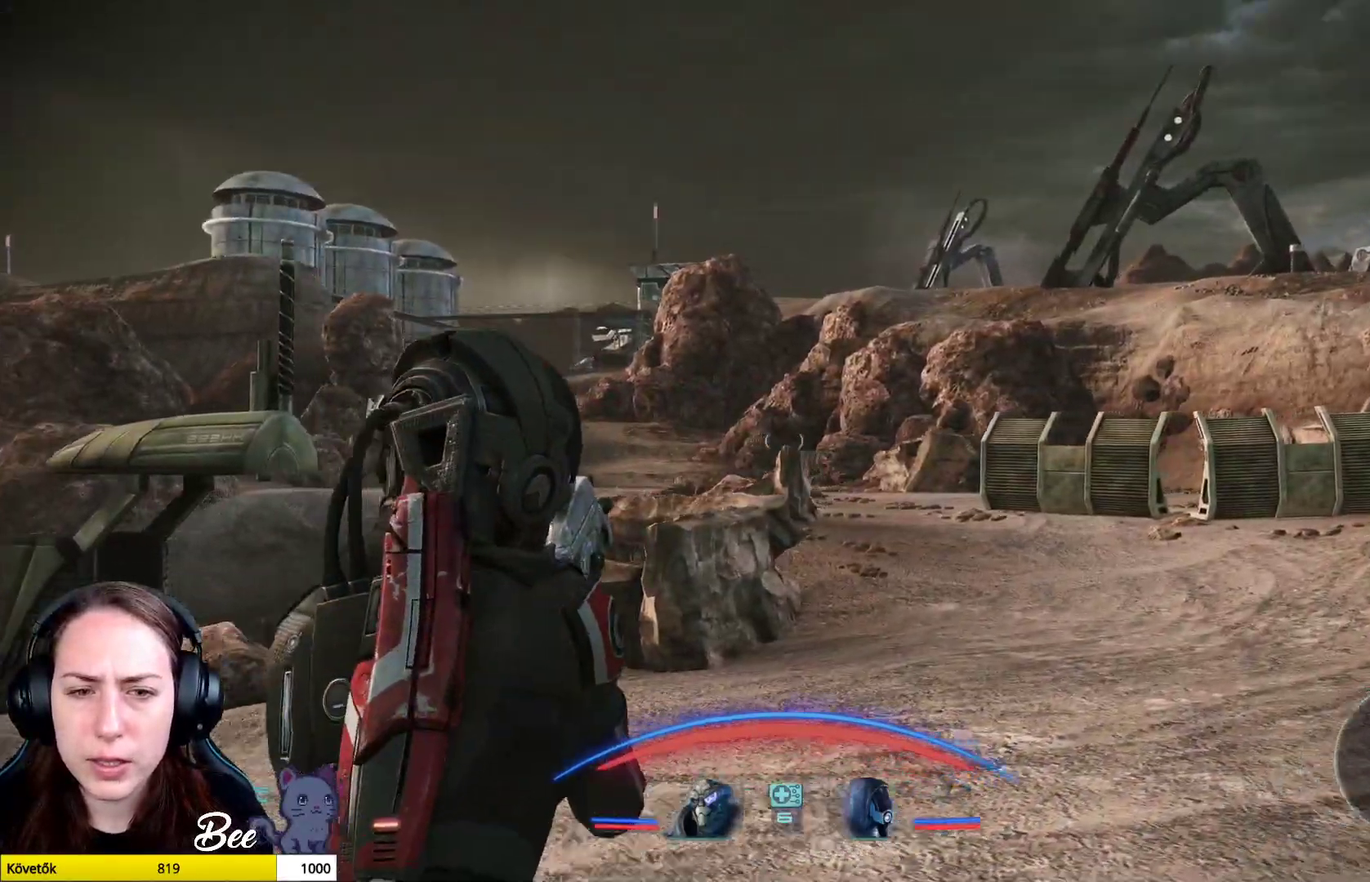
{"buttons": [], "left_stick": "up-right", "right_stick": "left", "events": []}
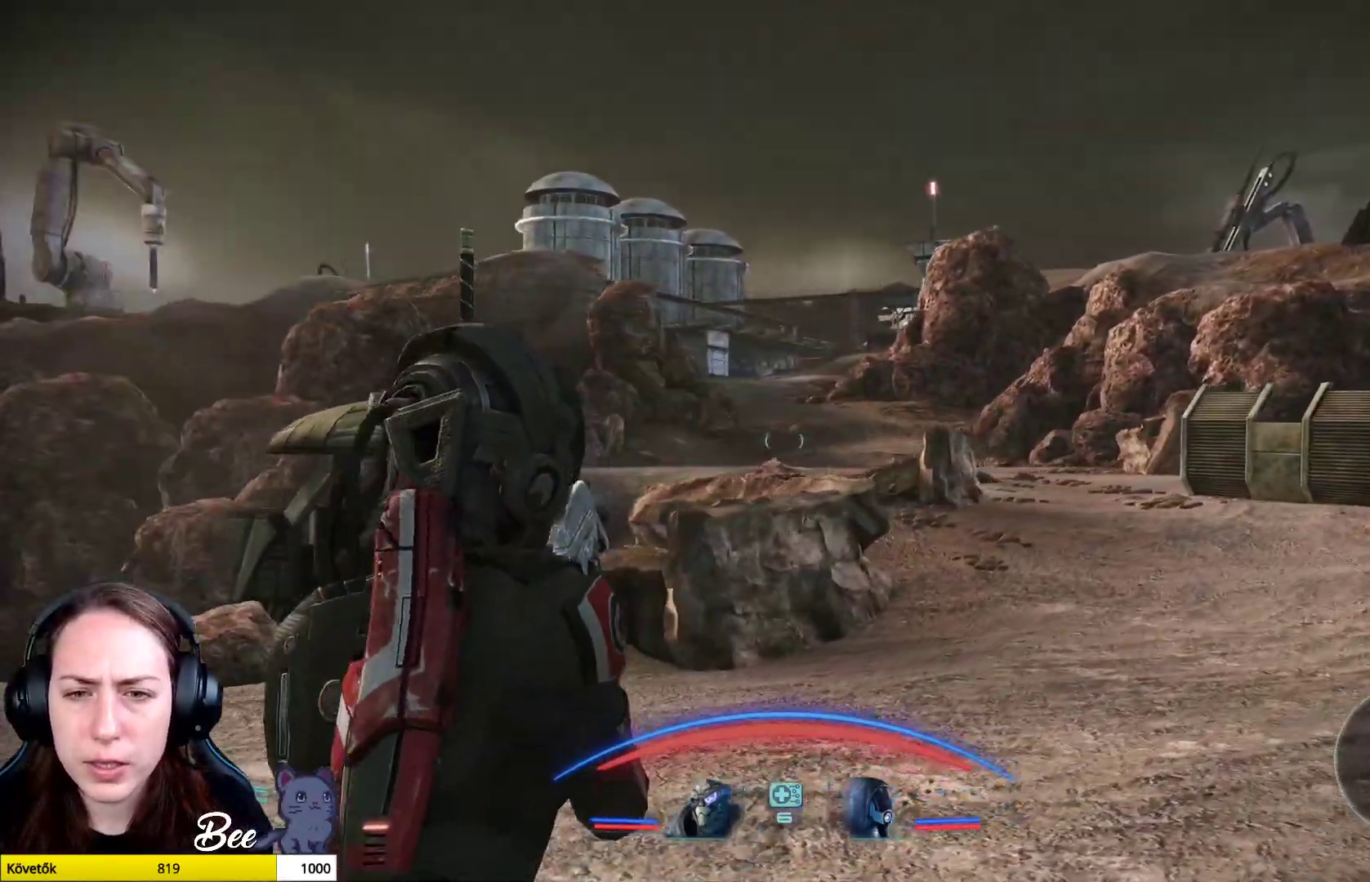
{"buttons": [], "left_stick": "up-right", "right_stick": "left", "events": []}
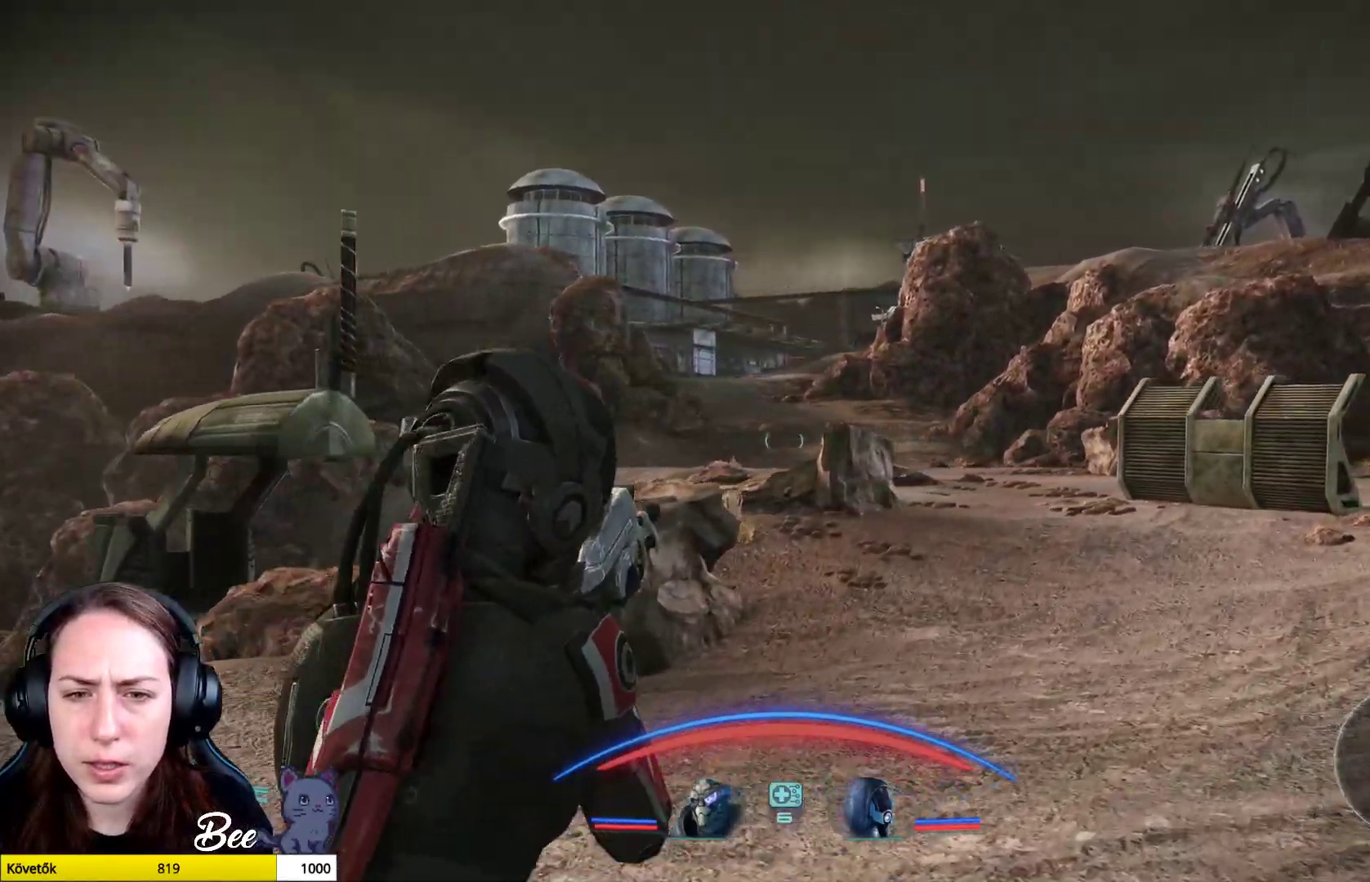
{"buttons": [], "left_stick": "up-right", "right_stick": "down-right", "events": [[150, "right_stick", "center"], [300, "right_stick", "down-right"]]}
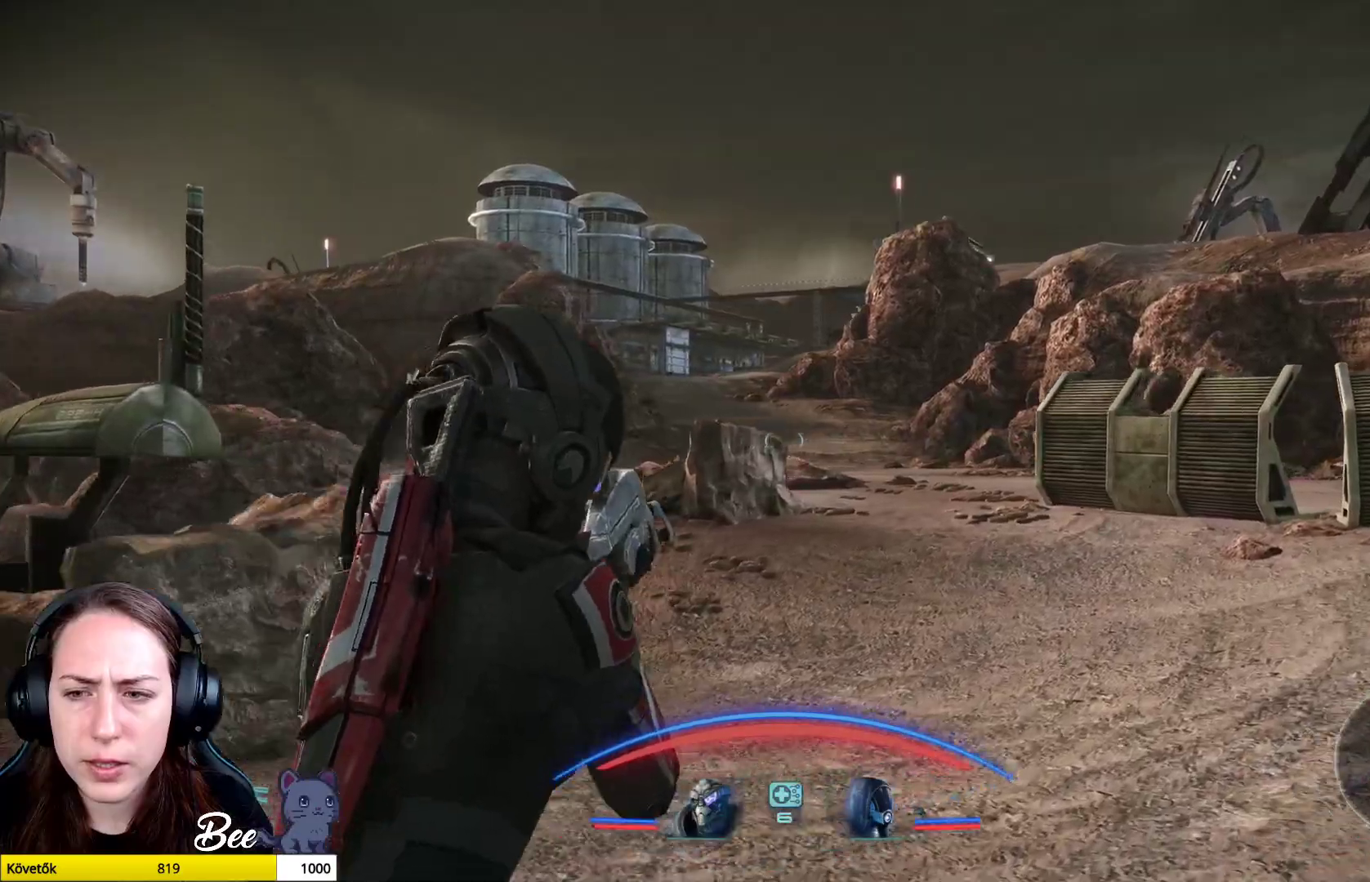
{"buttons": [], "left_stick": "up-right", "right_stick": "center", "events": [[67, "right_stick", "center"]]}
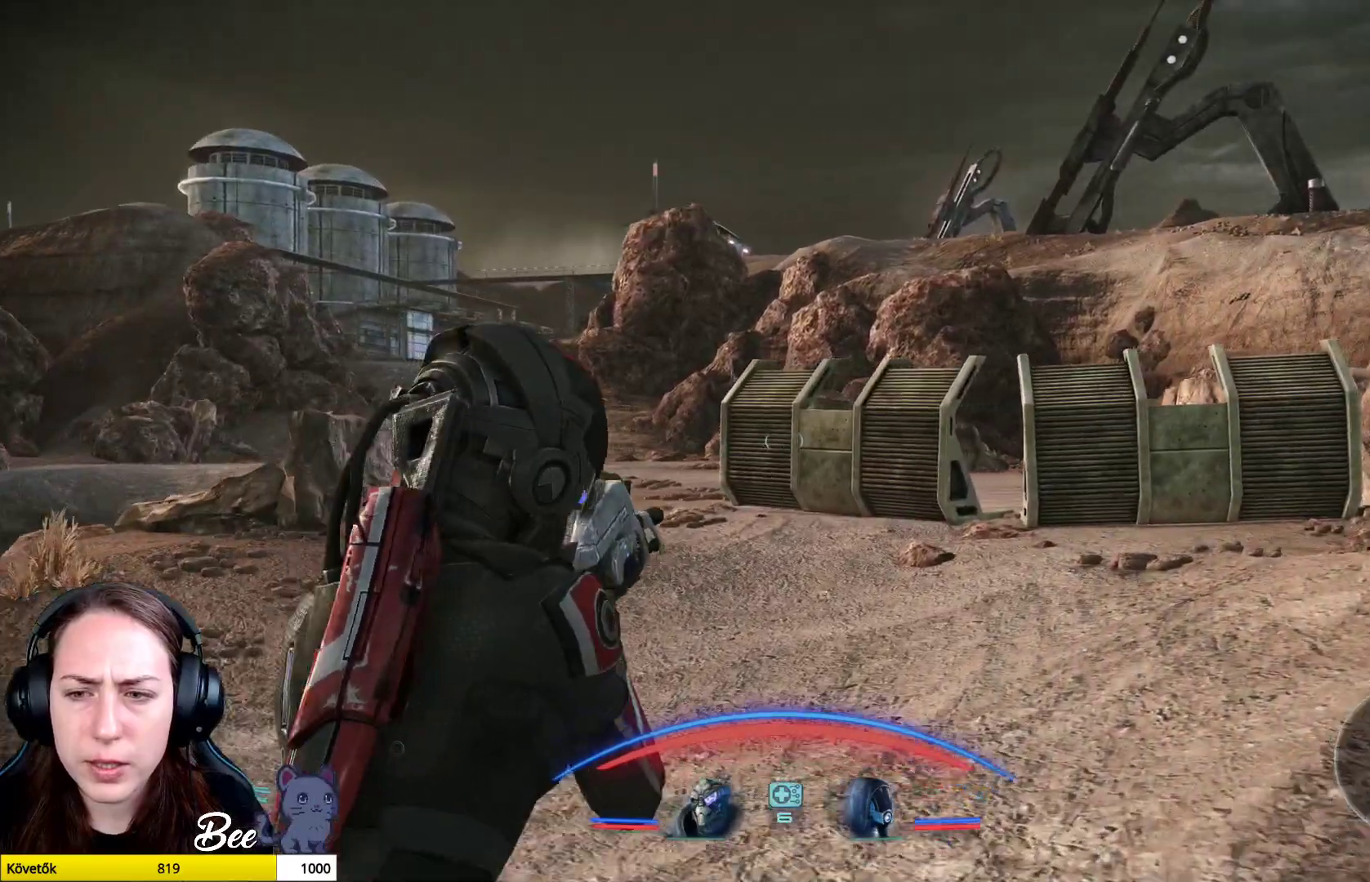
{"buttons": [], "left_stick": "up-right", "right_stick": "right", "events": [[500, "right_stick", "right"]]}